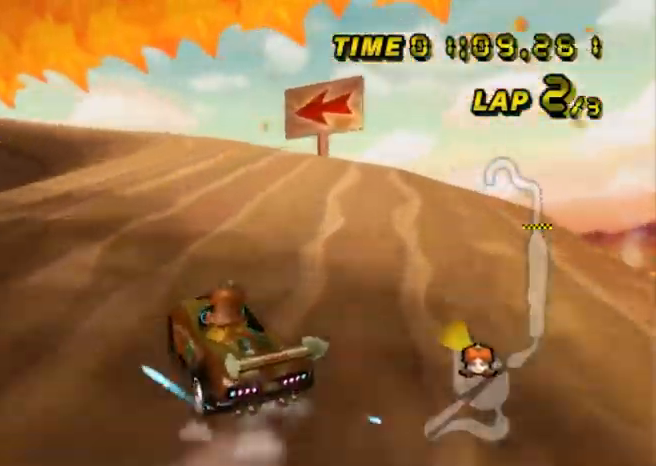
Gameplay with a controller (Nintendo layout); each line is a JSON object with the inputs held at the frame after it. "events" lists button and stick changes between this image and that frame as [ms after this image, input, new state], when the widget could be followed in between. Not read: B L3 R3 X Y Z.
{"buttons": ["A", "R1"], "left_stick": "up", "events": [[267, "left_stick", "up-right"], [400, "left_stick", "up"]]}
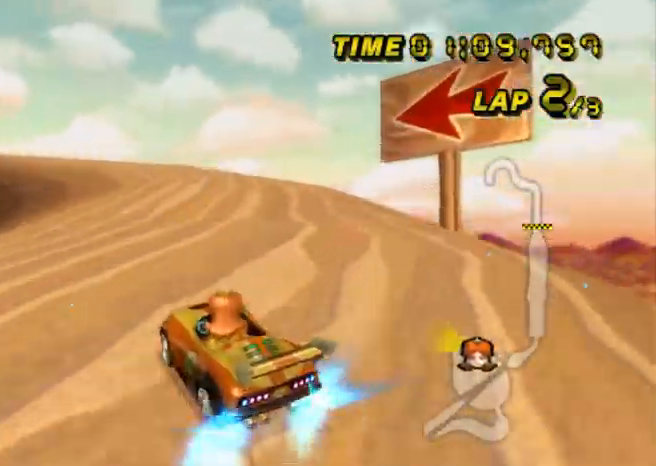
{"buttons": ["A", "R1"], "left_stick": "up-left", "events": [[134, "left_stick", "up-left"]]}
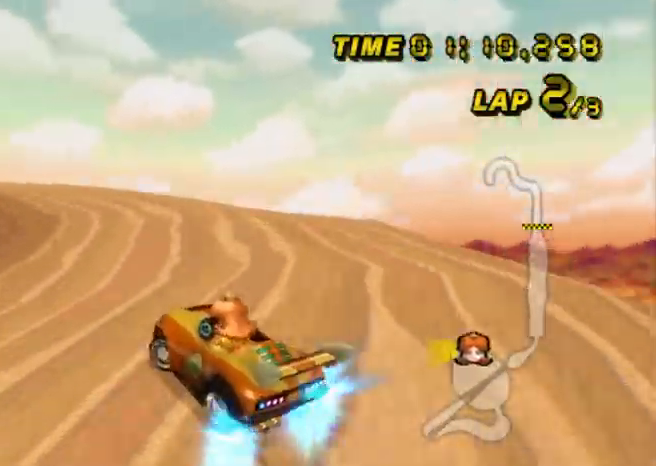
{"buttons": ["A", "R1"], "left_stick": "left", "events": [[100, "left_stick", "left"]]}
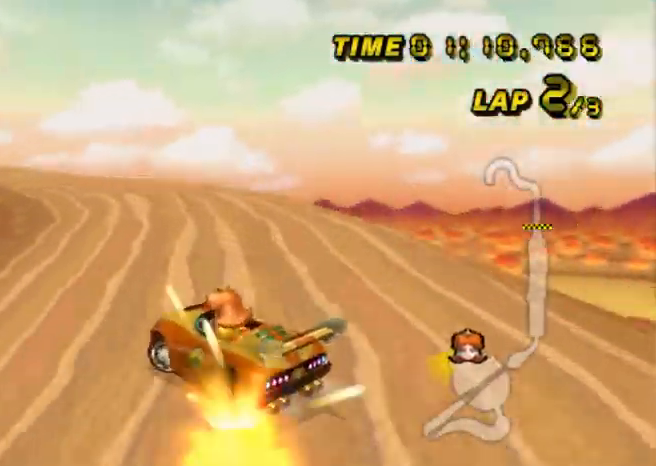
{"buttons": ["A", "R1"], "left_stick": "left", "events": []}
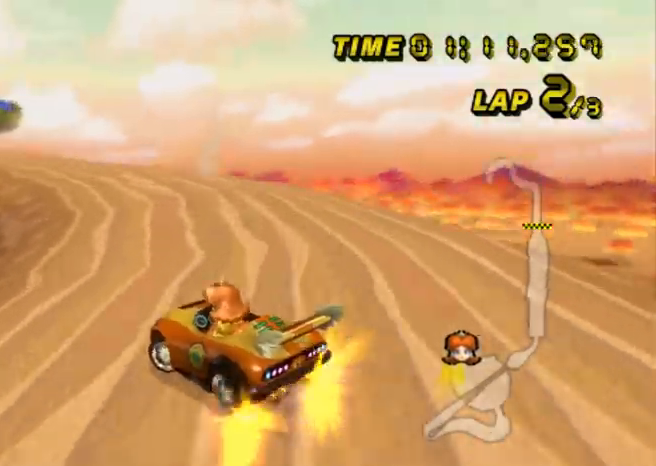
{"buttons": ["A", "R1"], "left_stick": "left", "events": []}
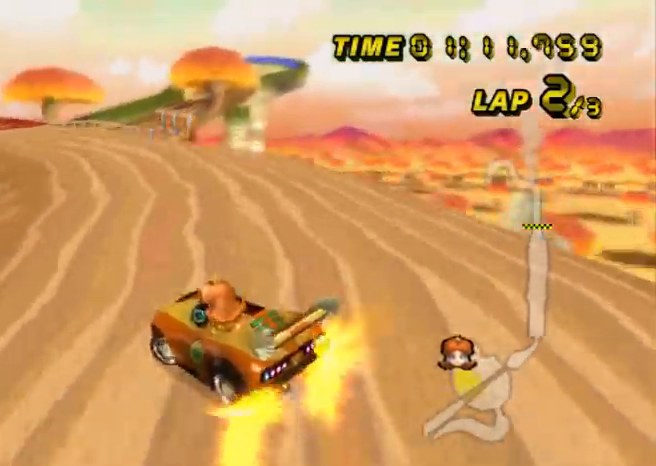
{"buttons": ["A", "R1"], "left_stick": "left", "events": []}
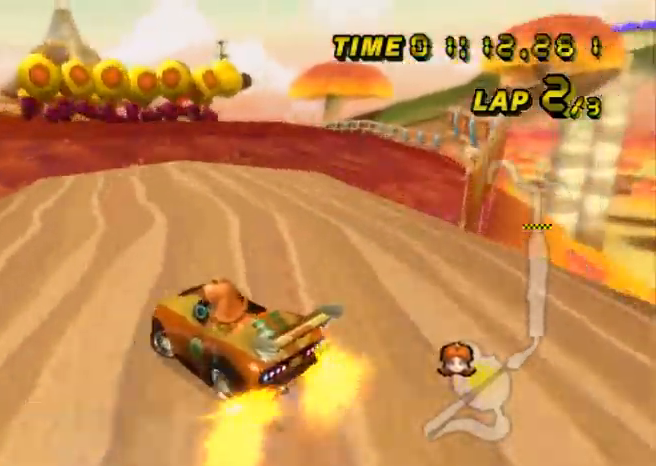
{"buttons": ["A", "R1"], "left_stick": "right", "events": [[33, "left_stick", "up-left"], [200, "R1", "up"], [267, "R1", "down"], [267, "left_stick", "right"]]}
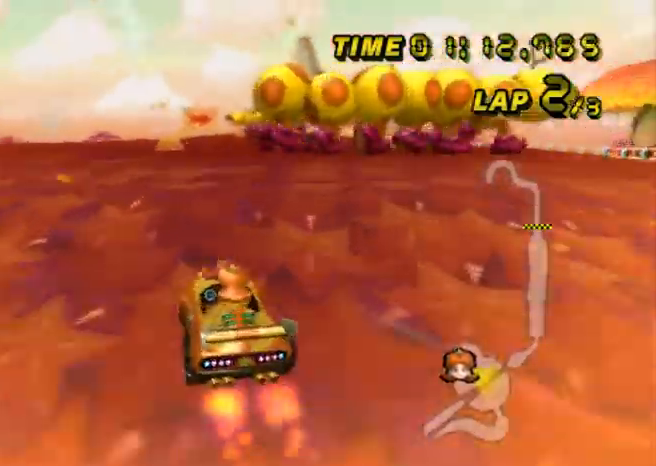
{"buttons": ["A", "R1"], "left_stick": "up", "events": [[200, "left_stick", "up-right"], [467, "left_stick", "up"]]}
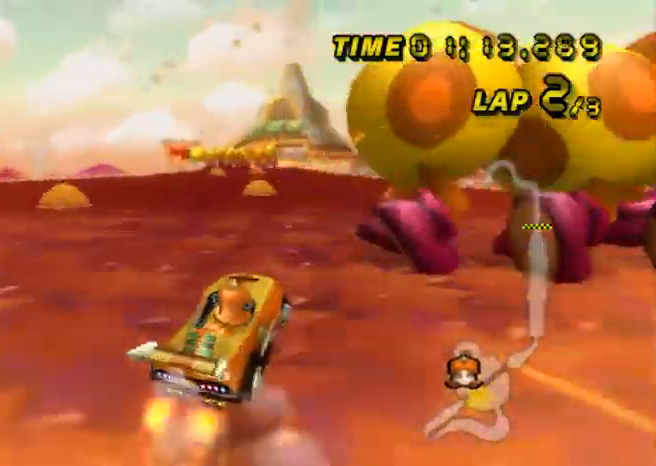
{"buttons": ["A", "R1"], "left_stick": "up-left", "events": [[133, "left_stick", "up-left"]]}
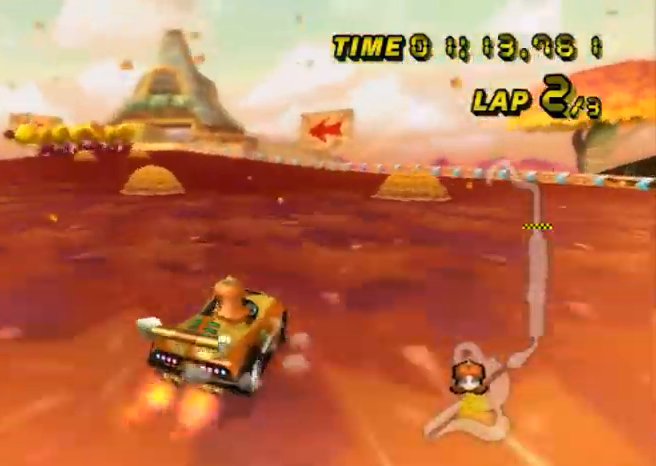
{"buttons": ["A", "R1"], "left_stick": "left", "events": [[301, "left_stick", "left"]]}
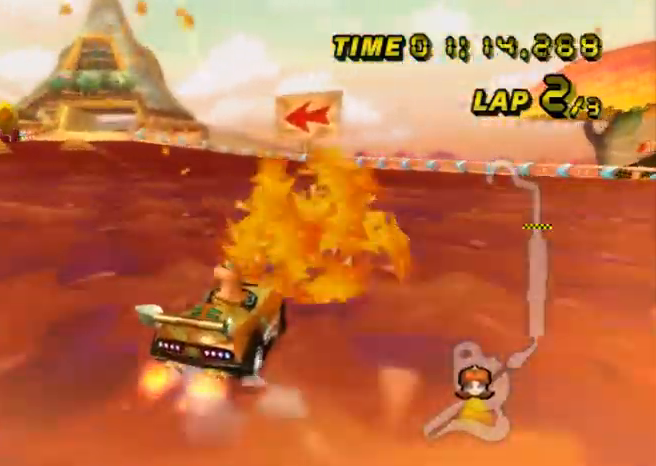
{"buttons": ["A", "R1"], "left_stick": "left", "events": [[434, "R1", "up"], [500, "R1", "down"]]}
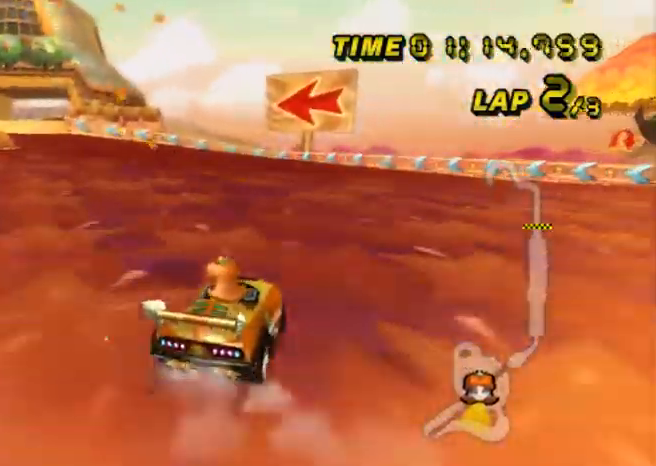
{"buttons": ["A"], "left_stick": "left", "events": [[167, "R1", "up"], [301, "R1", "down"], [501, "R1", "up"]]}
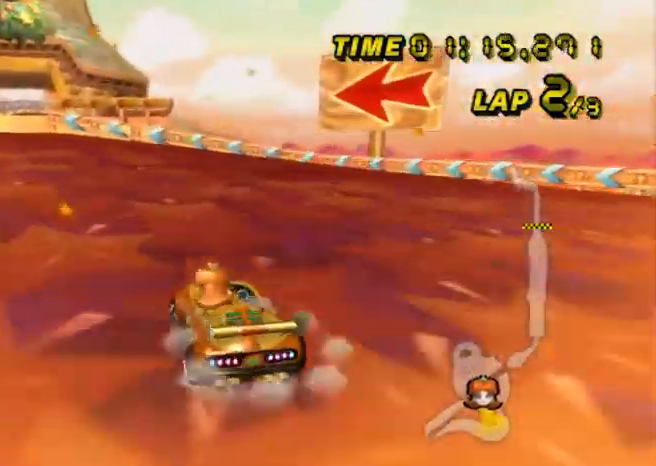
{"buttons": ["A", "R1"], "left_stick": "right", "events": [[233, "left_stick", "center"], [367, "R1", "down"], [367, "left_stick", "right"]]}
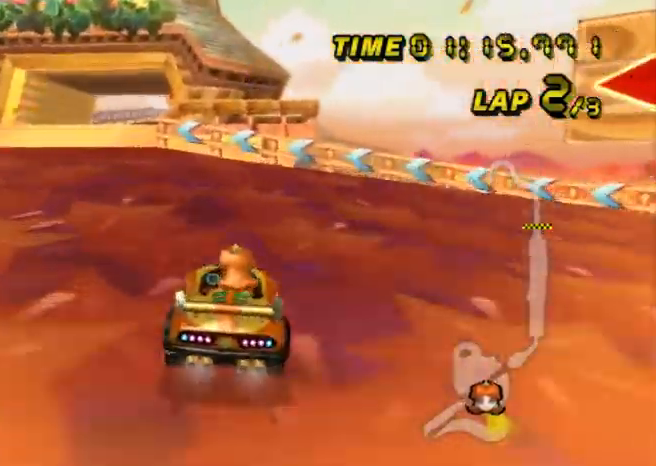
{"buttons": ["A", "R1"], "left_stick": "up-left", "events": [[134, "left_stick", "left"], [467, "left_stick", "up-left"]]}
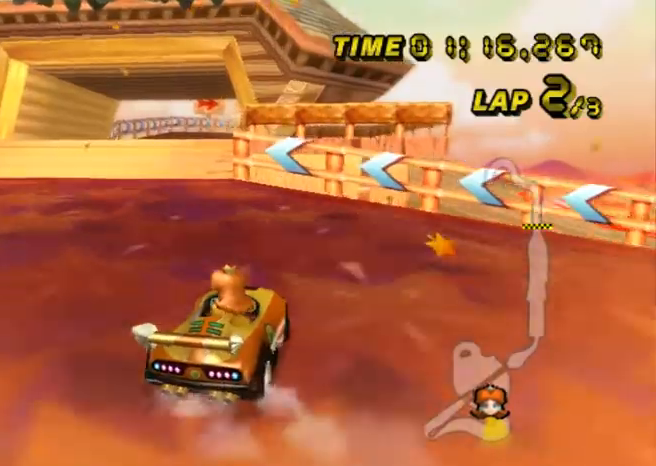
{"buttons": ["A", "R1"], "left_stick": "up-left", "events": []}
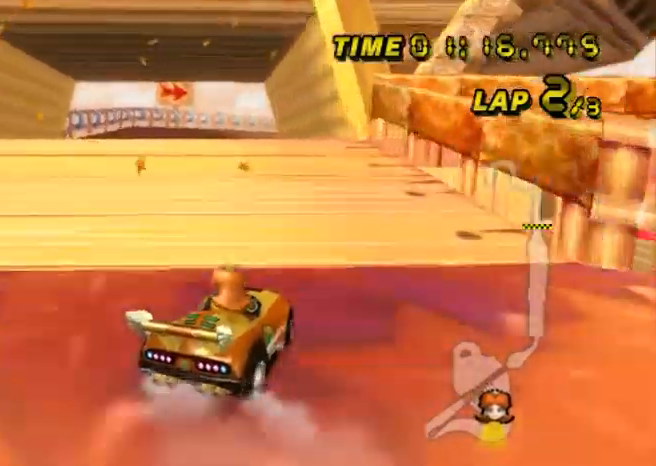
{"buttons": ["A", "R1"], "left_stick": "up-left", "events": []}
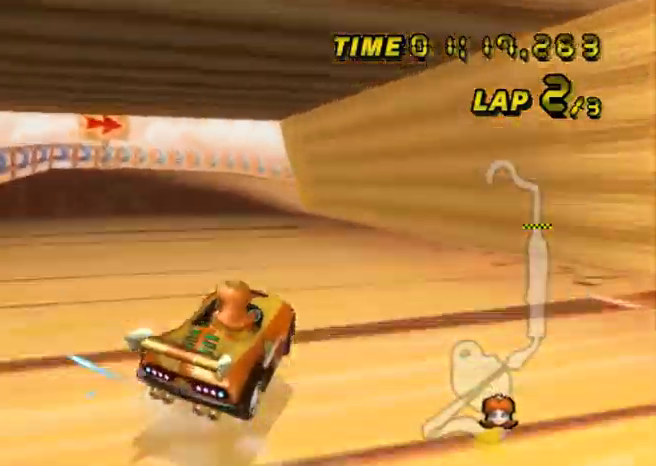
{"buttons": ["A", "R1"], "left_stick": "up-left", "events": []}
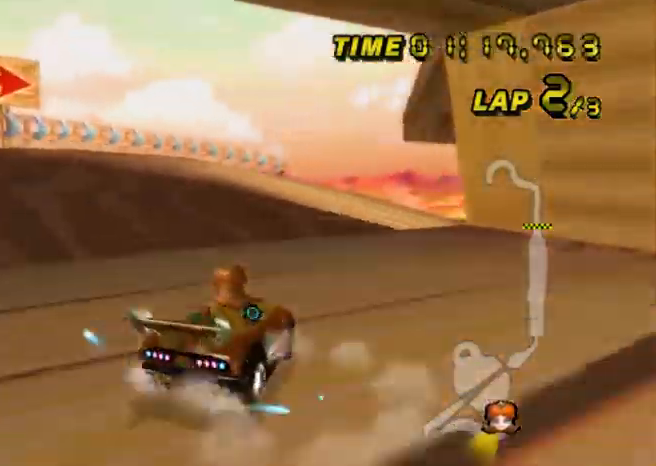
{"buttons": ["A", "R1"], "left_stick": "up-right", "events": [[34, "left_stick", "up-right"]]}
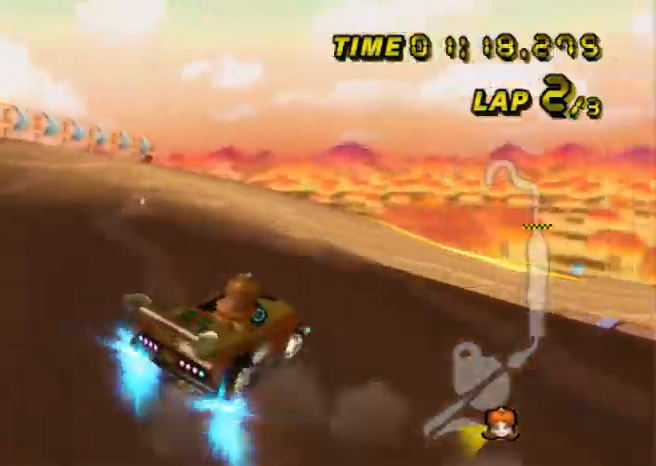
{"buttons": ["A", "R1"], "left_stick": "up", "events": [[100, "left_stick", "up-left"], [333, "left_stick", "up-right"], [500, "left_stick", "up"]]}
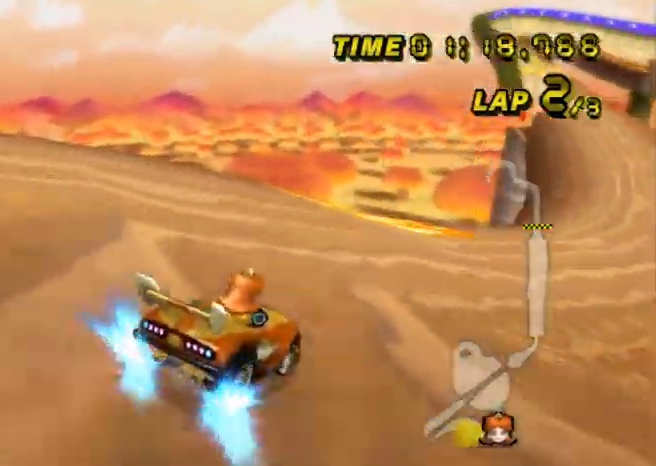
{"buttons": ["A", "R1"], "left_stick": "up-right", "events": [[234, "left_stick", "up-right"]]}
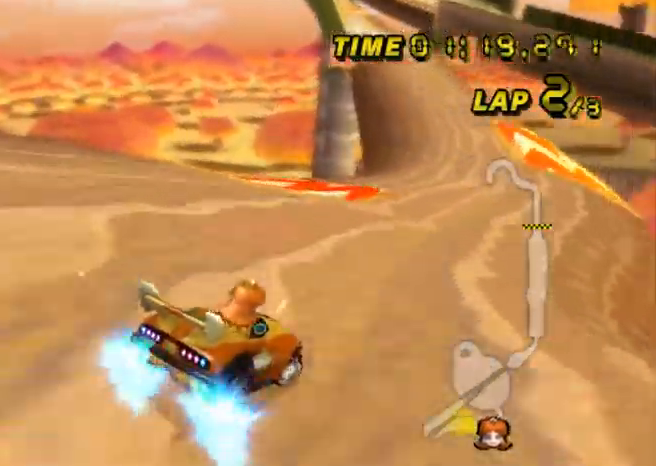
{"buttons": ["A", "R1"], "left_stick": "up-left", "events": [[167, "R1", "up"], [200, "left_stick", "up-left"], [233, "R1", "down"]]}
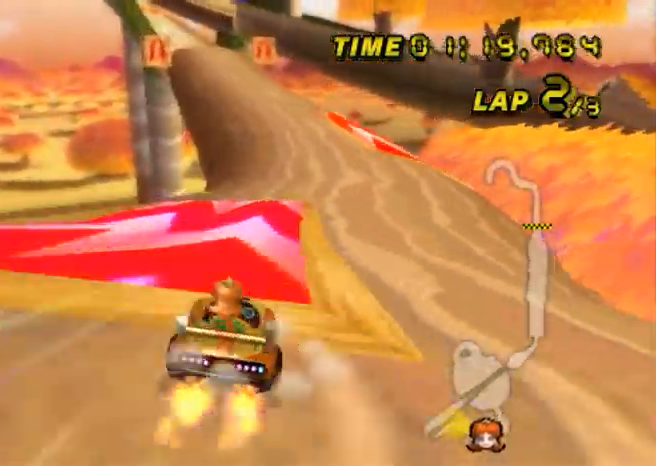
{"buttons": ["A", "R1"], "left_stick": "right", "events": [[100, "left_stick", "right"]]}
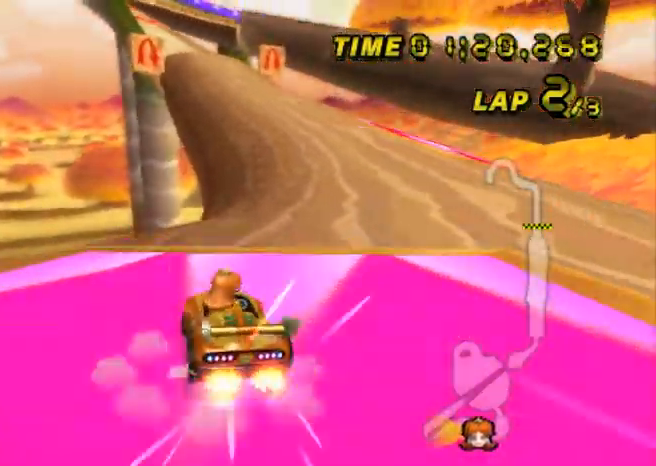
{"buttons": ["A", "R1"], "left_stick": "right", "events": []}
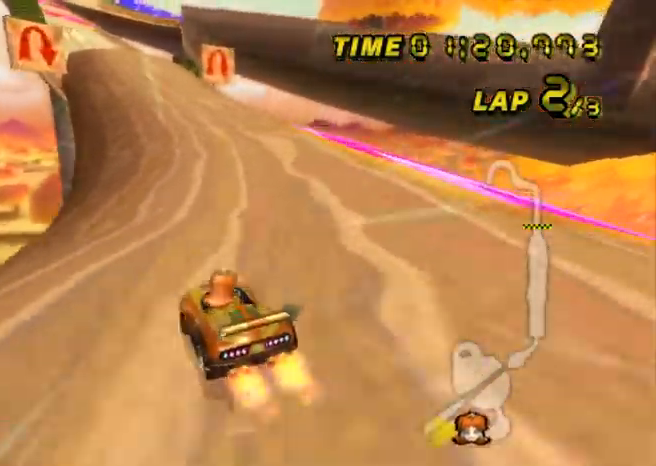
{"buttons": ["A", "R1"], "left_stick": "up-left", "events": [[267, "left_stick", "up-left"]]}
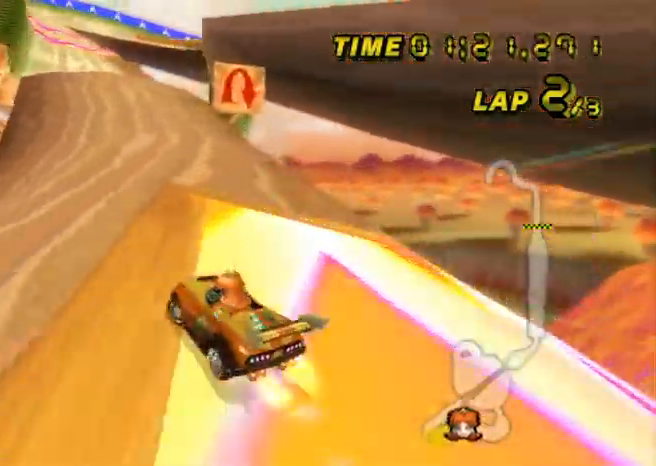
{"buttons": ["A"], "left_stick": "center", "events": [[400, "R1", "up"], [400, "left_stick", "center"]]}
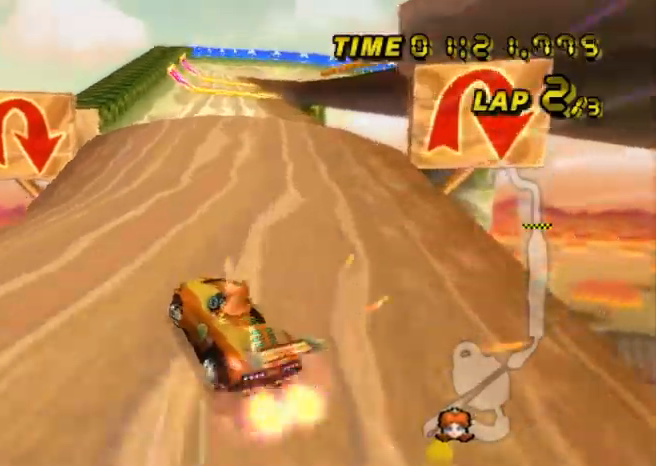
{"buttons": ["A"], "left_stick": "center", "events": [[34, "left_stick", "right"], [267, "left_stick", "center"]]}
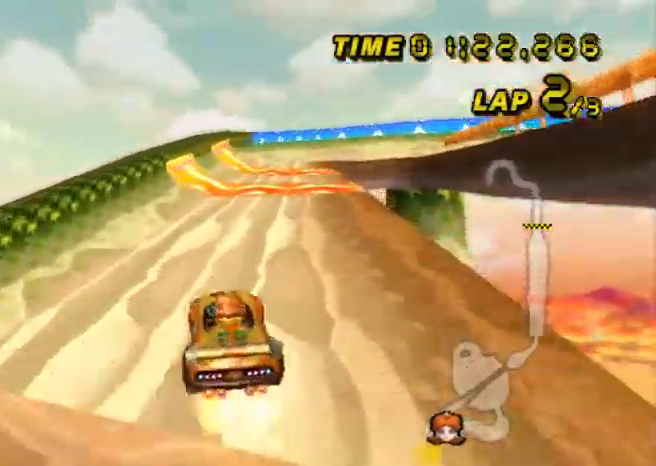
{"buttons": ["A", "R1"], "left_stick": "right", "events": [[167, "R1", "down"], [167, "left_stick", "right"]]}
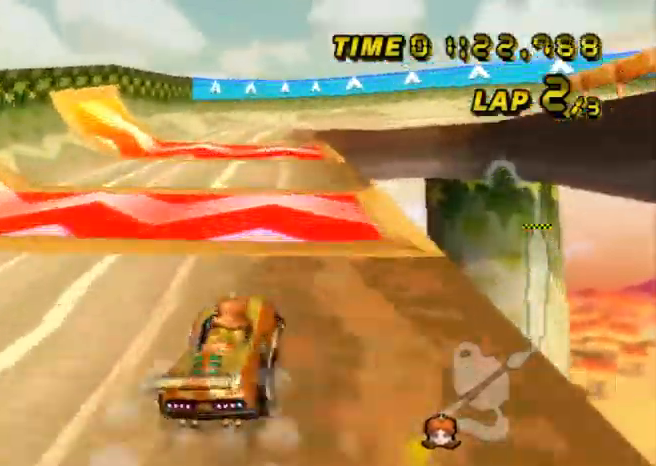
{"buttons": ["A", "R1"], "left_stick": "right", "events": [[134, "left_stick", "up"], [401, "left_stick", "right"]]}
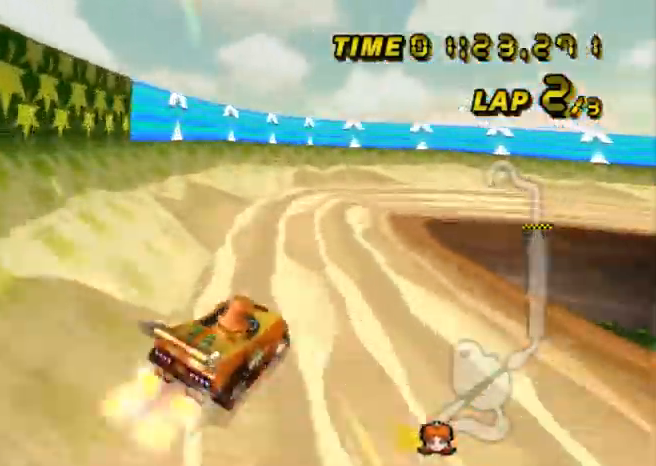
{"buttons": ["A", "R1"], "left_stick": "right", "events": []}